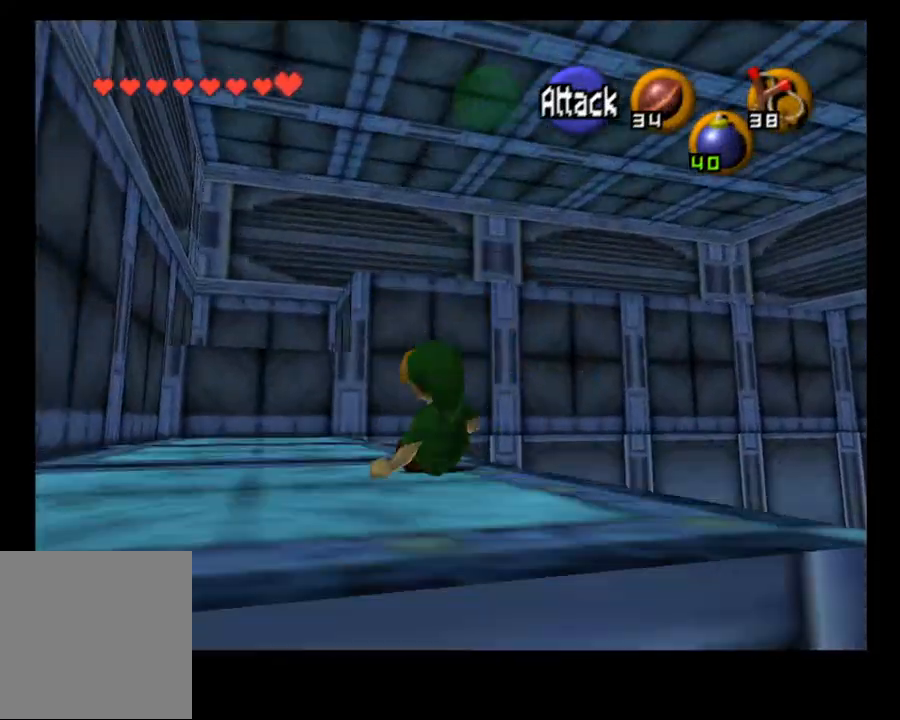
Gameplay with a controller (PlayStation layout); each line is a JSON object with the inputs held at the frame after it (dt_ms = milliseconds from this image to that frame). "events" lists button and stick changes between this image and that frame as [ms after this image, input, new state], when the widget could be followed in between. Not read: HOME.
{"dt_ms": 500, "buttons": [], "left_stick": "up-left", "right_stick": "center", "events": [[167, "CROSS", "down"], [333, "CROSS", "up"]]}
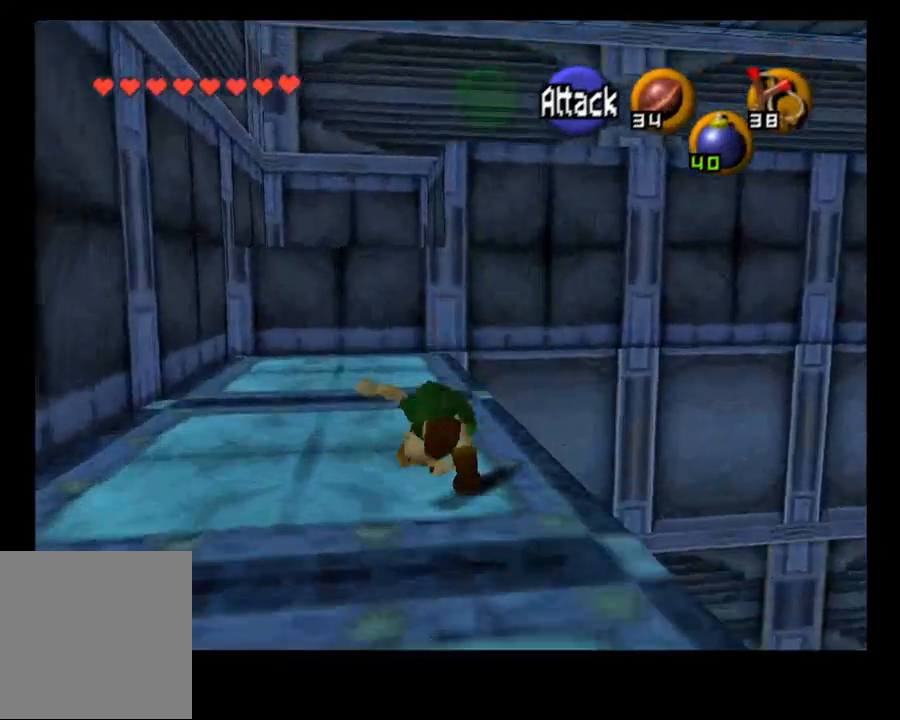
{"dt_ms": 500, "buttons": [], "left_stick": "up", "right_stick": "center", "events": [[500, "left_stick", "up"]]}
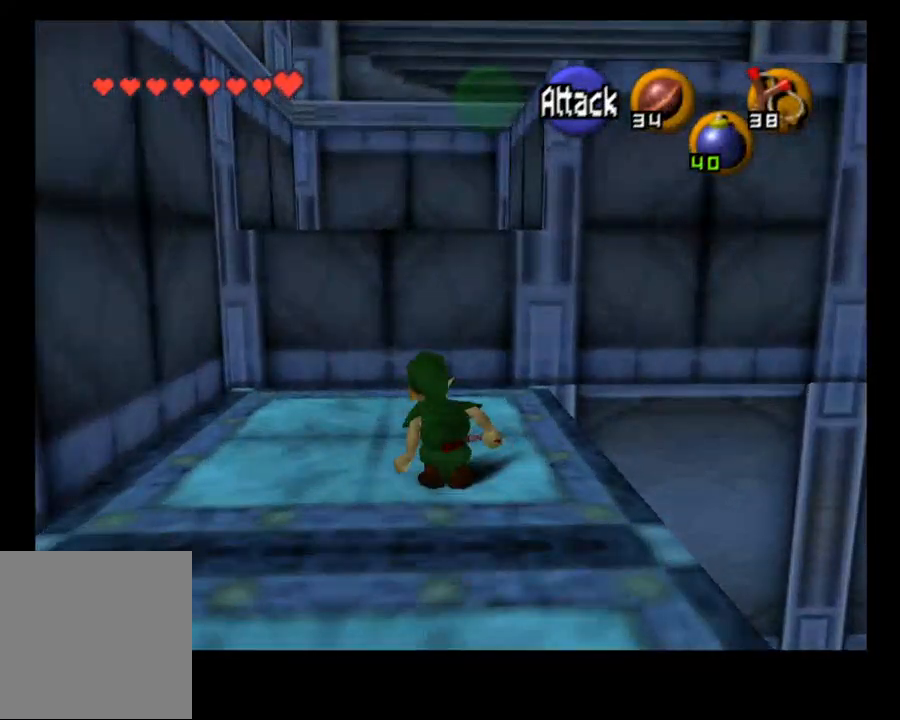
{"dt_ms": 500, "buttons": [], "left_stick": "up", "right_stick": "center", "events": []}
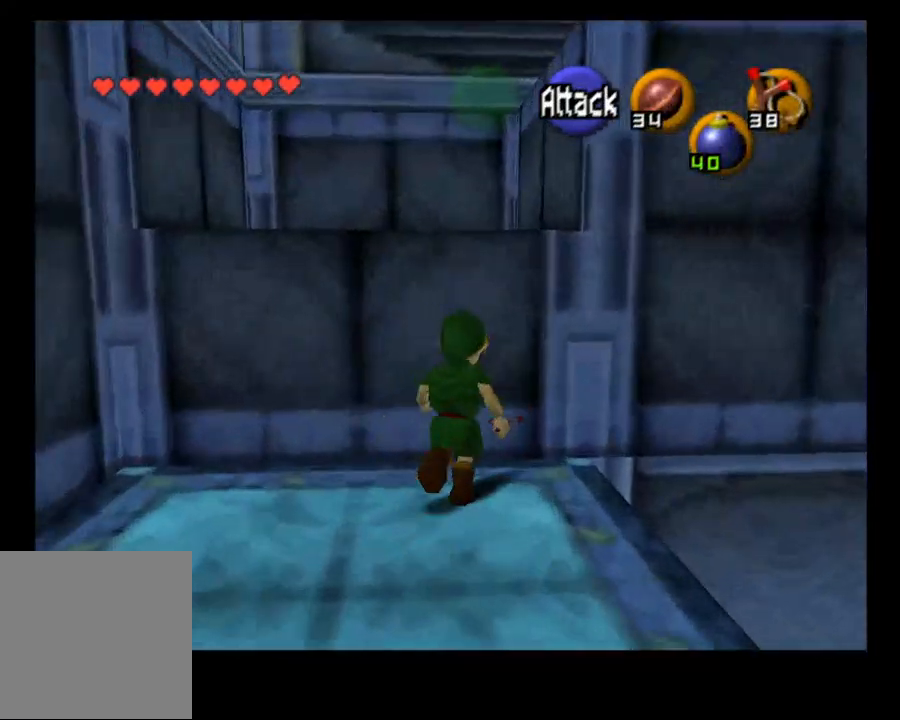
{"dt_ms": 500, "buttons": [], "left_stick": "up", "right_stick": "center", "events": [[100, "CROSS", "down"], [233, "CROSS", "up"]]}
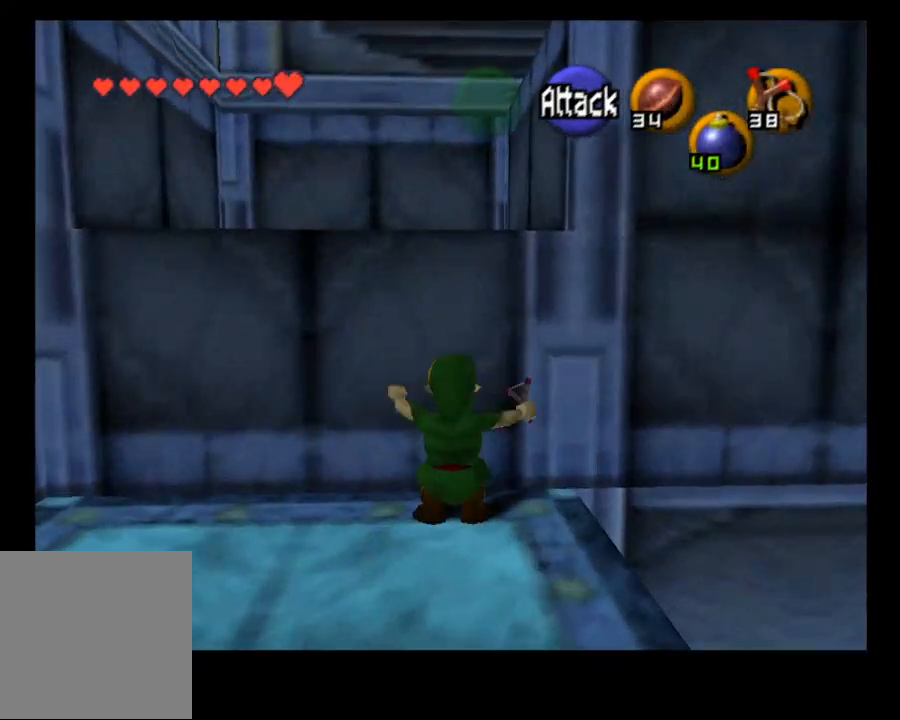
{"dt_ms": 500, "buttons": [], "left_stick": "up", "right_stick": "center", "events": []}
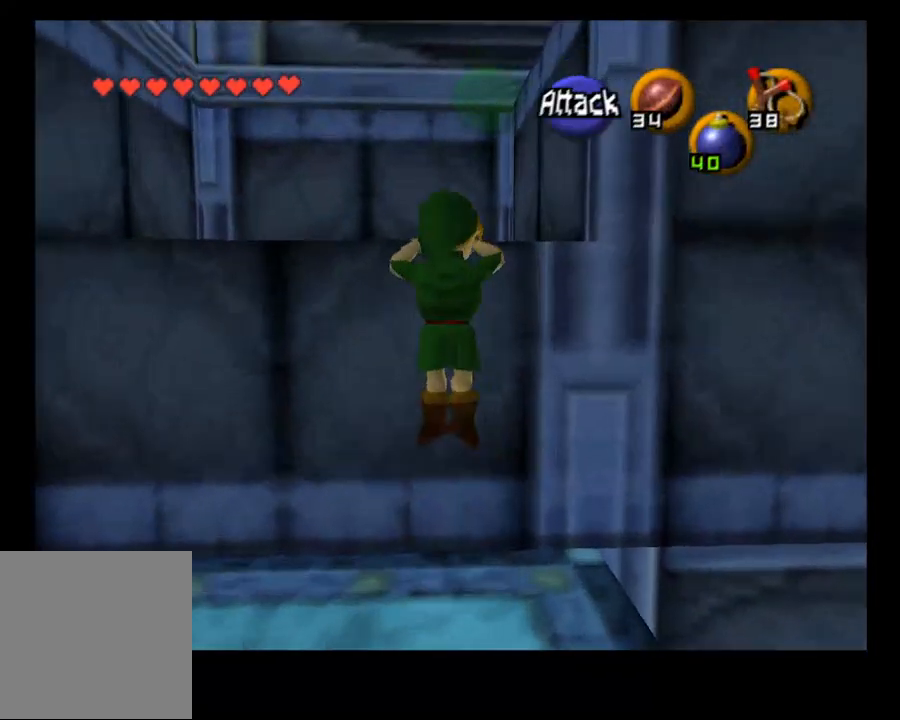
{"dt_ms": 500, "buttons": [], "left_stick": "up-right", "right_stick": "center", "events": [[500, "left_stick", "up-right"]]}
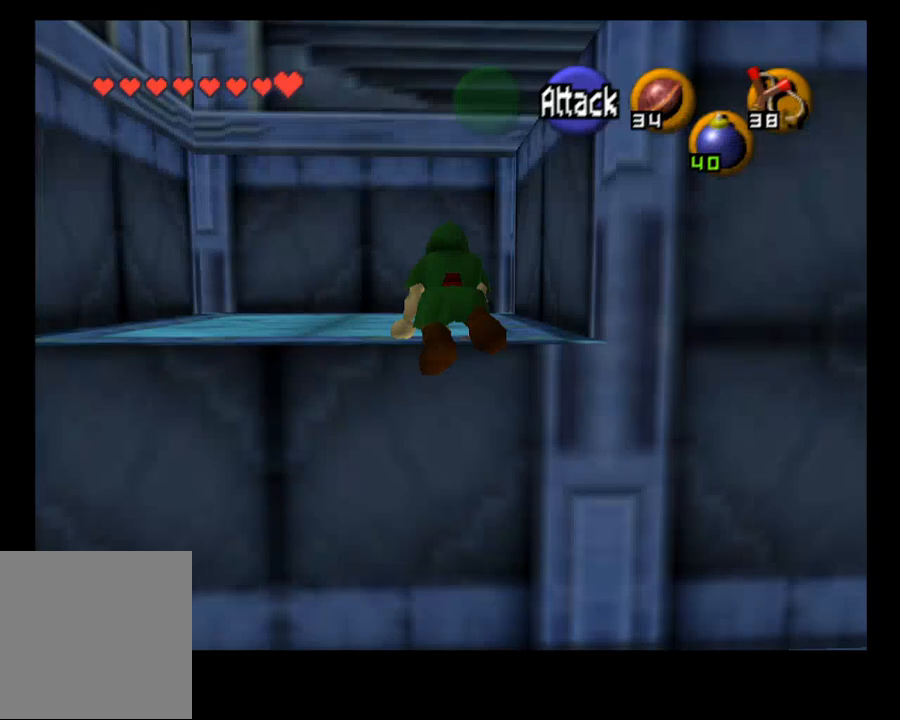
{"dt_ms": 500, "buttons": [], "left_stick": "up-right", "right_stick": "center", "events": []}
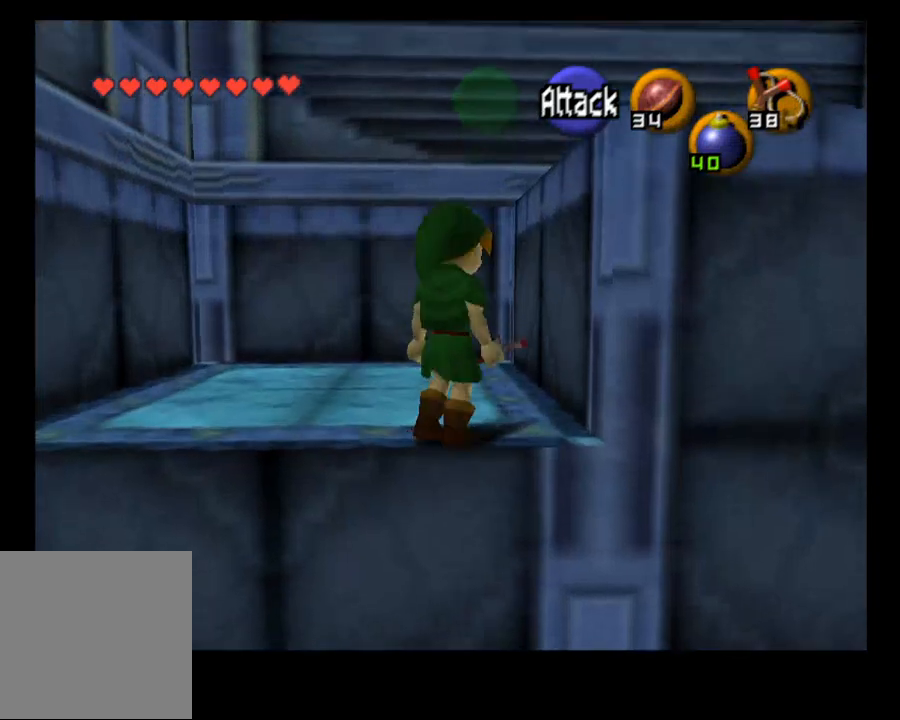
{"dt_ms": 500, "buttons": [], "left_stick": "up", "right_stick": "center", "events": [[100, "L2", "down"], [133, "CROSS", "down"], [200, "L2", "up"], [267, "CROSS", "up"], [500, "left_stick", "up"]]}
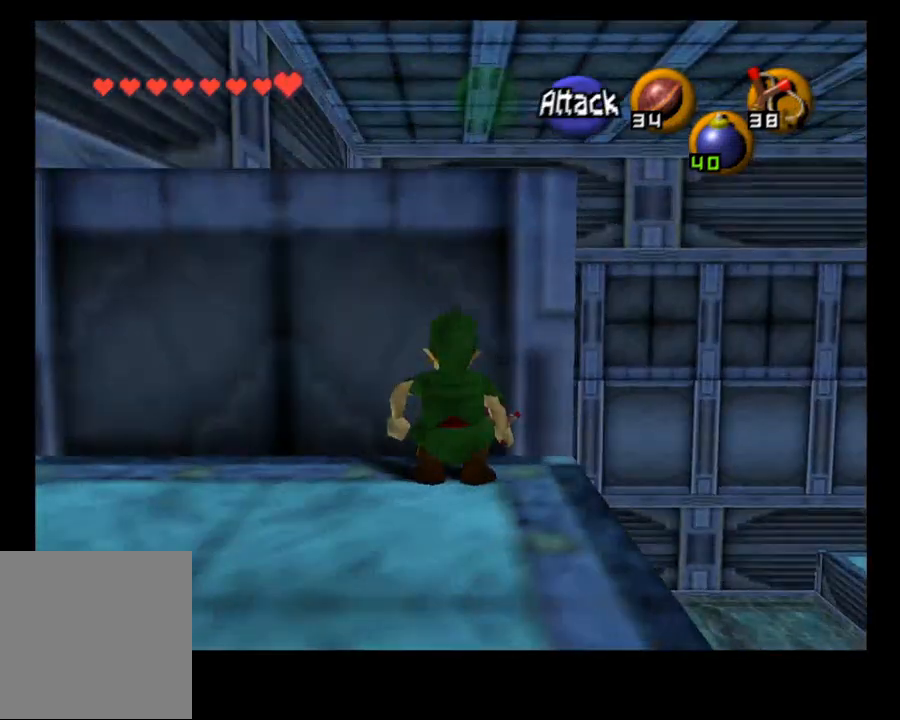
{"dt_ms": 500, "buttons": [], "left_stick": "up", "right_stick": "center", "events": [[300, "CROSS", "down"], [400, "CROSS", "up"]]}
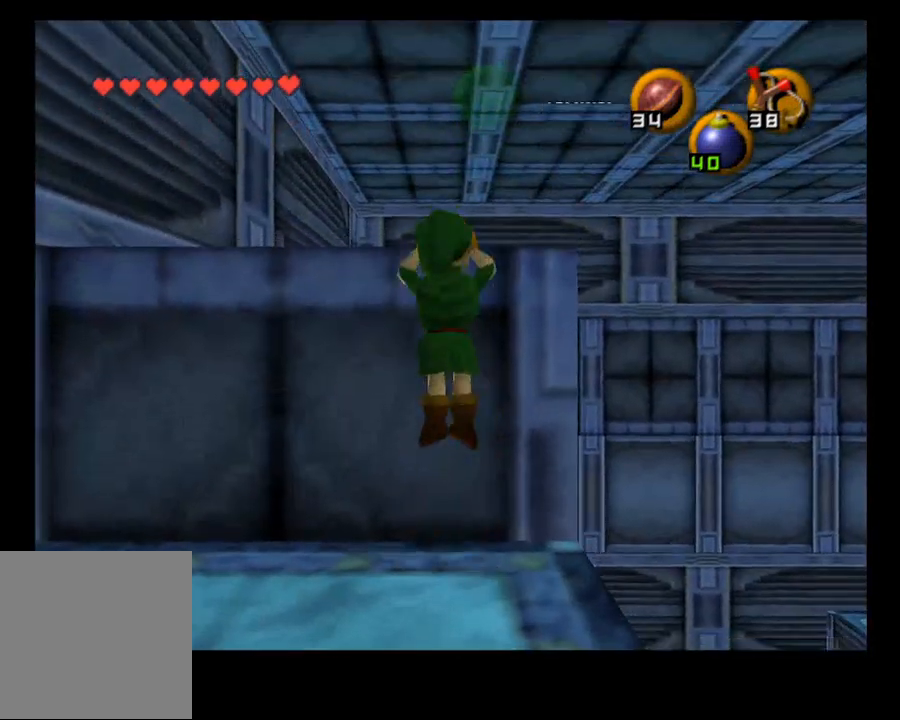
{"dt_ms": 500, "buttons": [], "left_stick": "up", "right_stick": "center", "events": []}
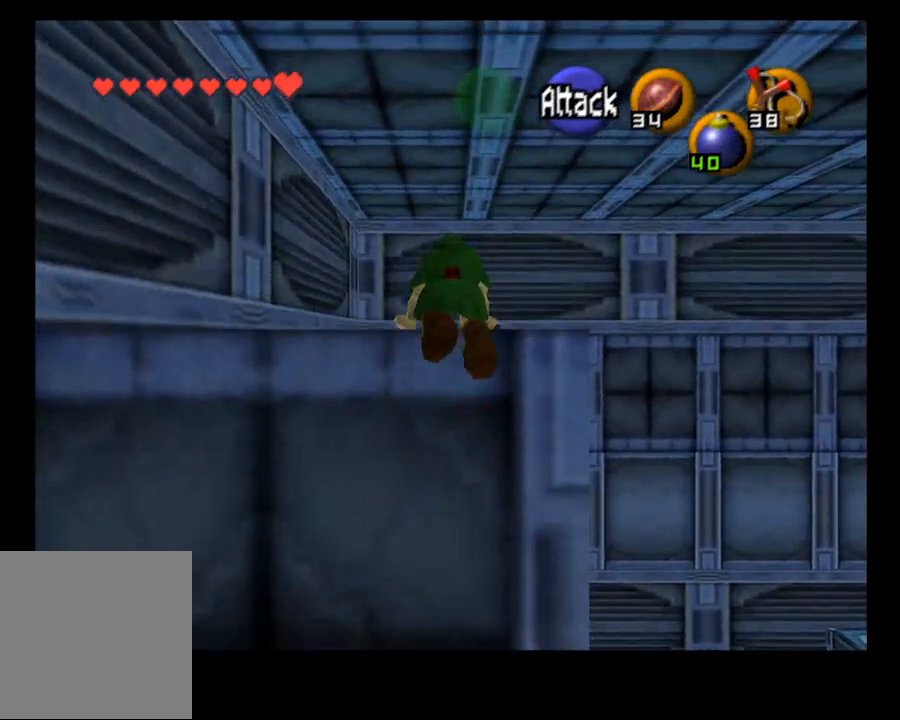
{"dt_ms": 500, "buttons": [], "left_stick": "up", "right_stick": "center", "events": [[267, "CROSS", "down"], [433, "CROSS", "up"]]}
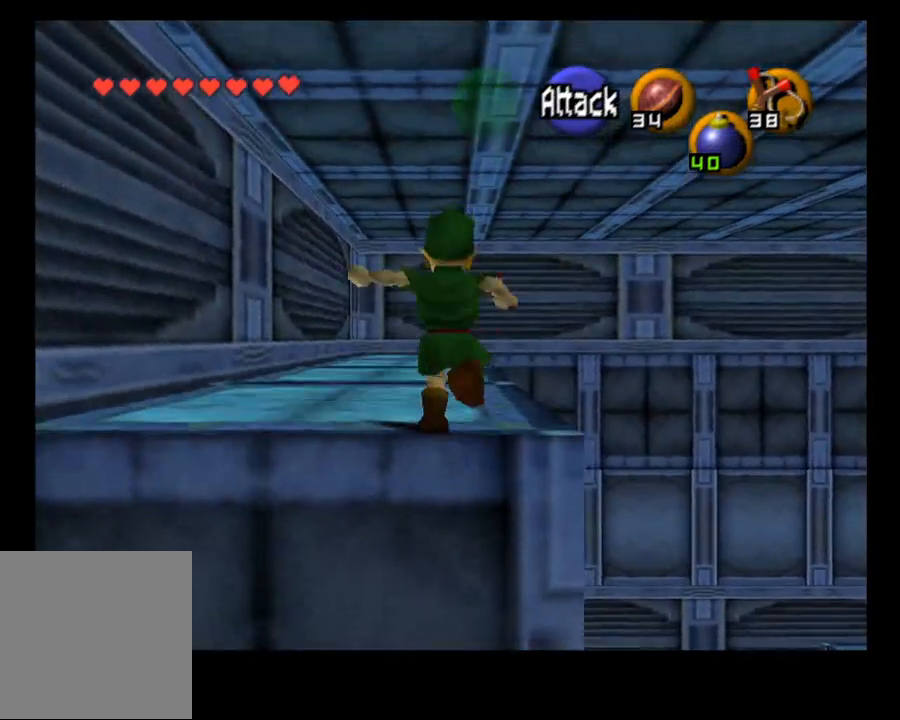
{"dt_ms": 500, "buttons": ["CROSS"], "left_stick": "up", "right_stick": "center", "events": [[433, "CROSS", "down"]]}
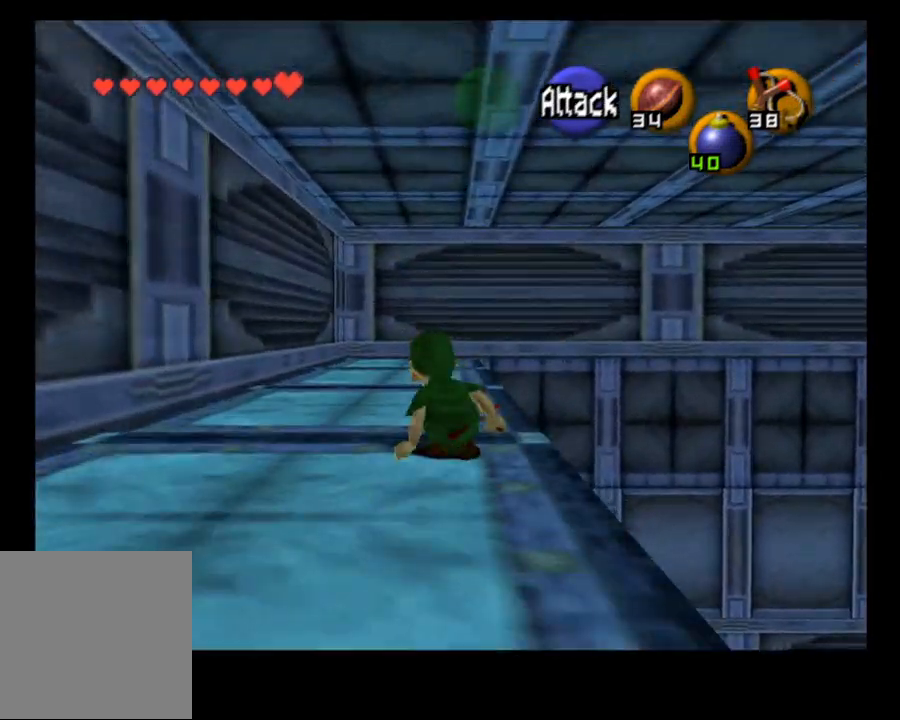
{"dt_ms": 500, "buttons": [], "left_stick": "up", "right_stick": "center", "events": [[100, "CROSS", "up"]]}
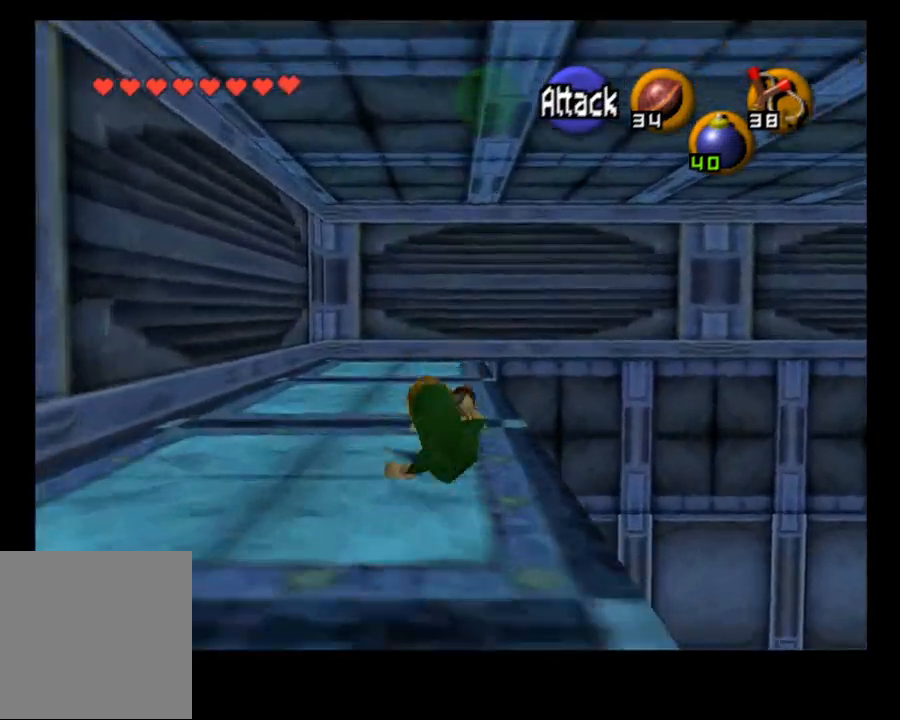
{"dt_ms": 500, "buttons": ["CROSS"], "left_stick": "right", "right_stick": "center", "events": [[33, "SELECT", "down"], [167, "SELECT", "up"], [200, "left_stick", "up-right"], [500, "CROSS", "down"], [500, "left_stick", "right"]]}
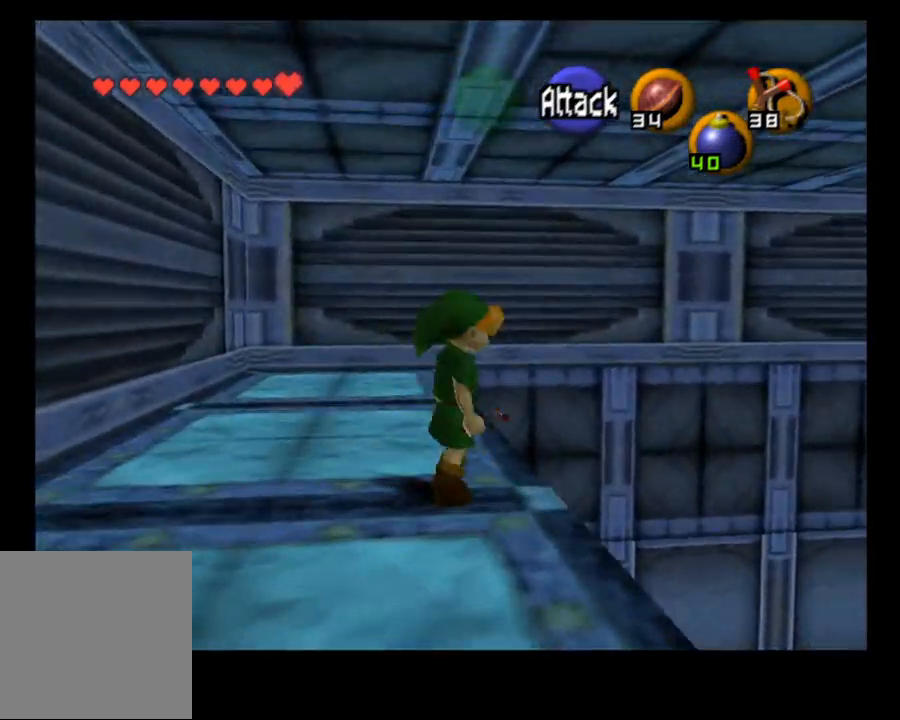
{"dt_ms": 500, "buttons": [], "left_stick": "up-right", "right_stick": "center", "events": [[167, "CROSS", "up"], [367, "left_stick", "up-right"]]}
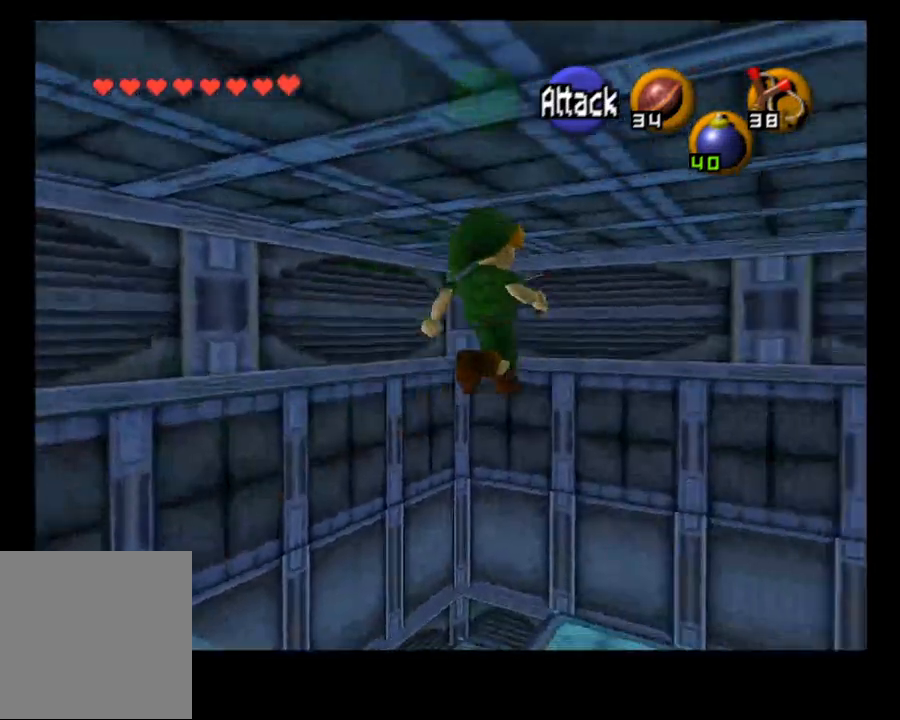
{"dt_ms": 500, "buttons": [], "left_stick": "up", "right_stick": "center", "events": [[400, "left_stick", "up"]]}
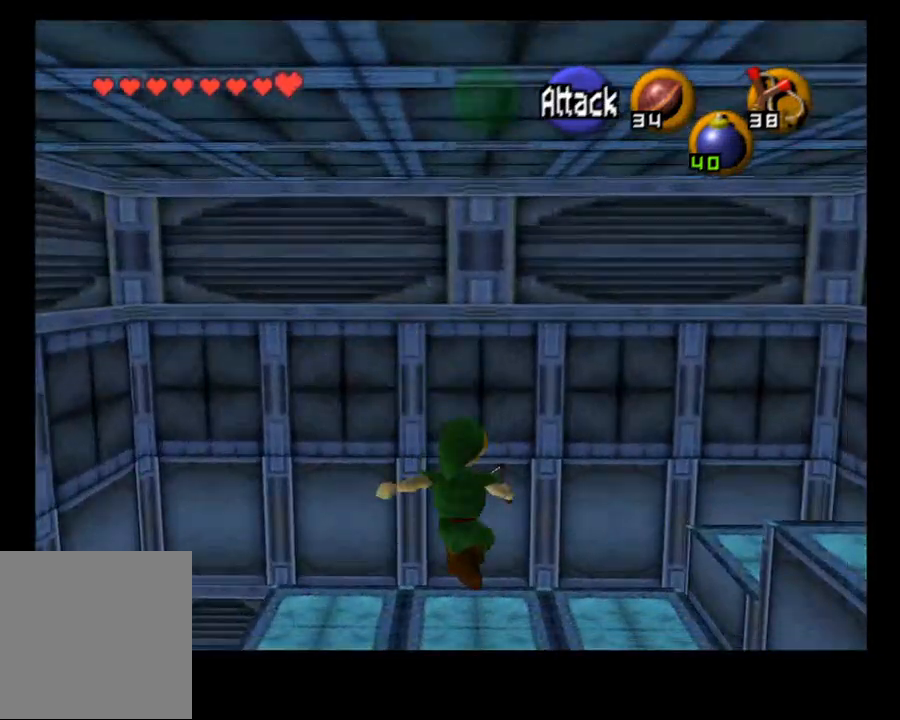
{"dt_ms": 500, "buttons": [], "left_stick": "up", "right_stick": "center", "events": []}
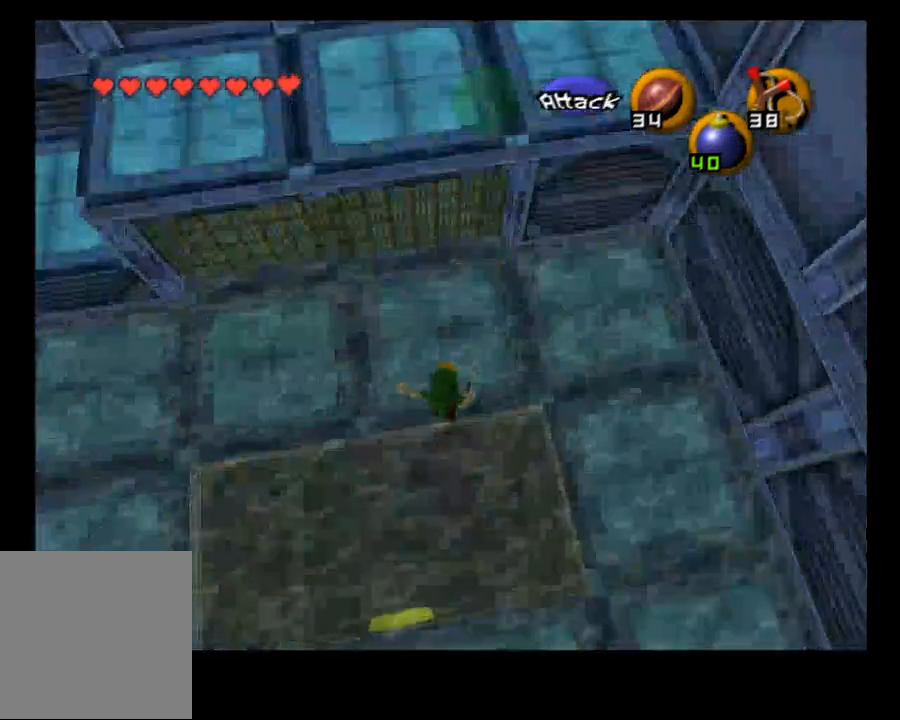
{"dt_ms": 1000, "buttons": [], "left_stick": "left", "right_stick": "center"}
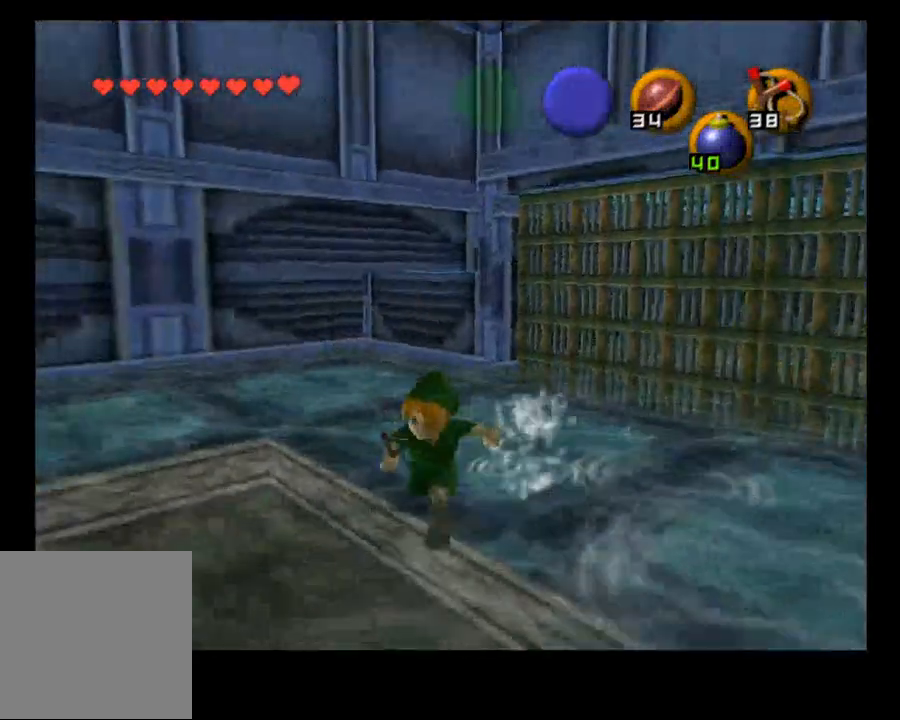
{"dt_ms": 500, "buttons": [], "left_stick": "center", "right_stick": "center", "events": [[100, "left_stick", "center"], [167, "START", "down"], [367, "START", "up"]]}
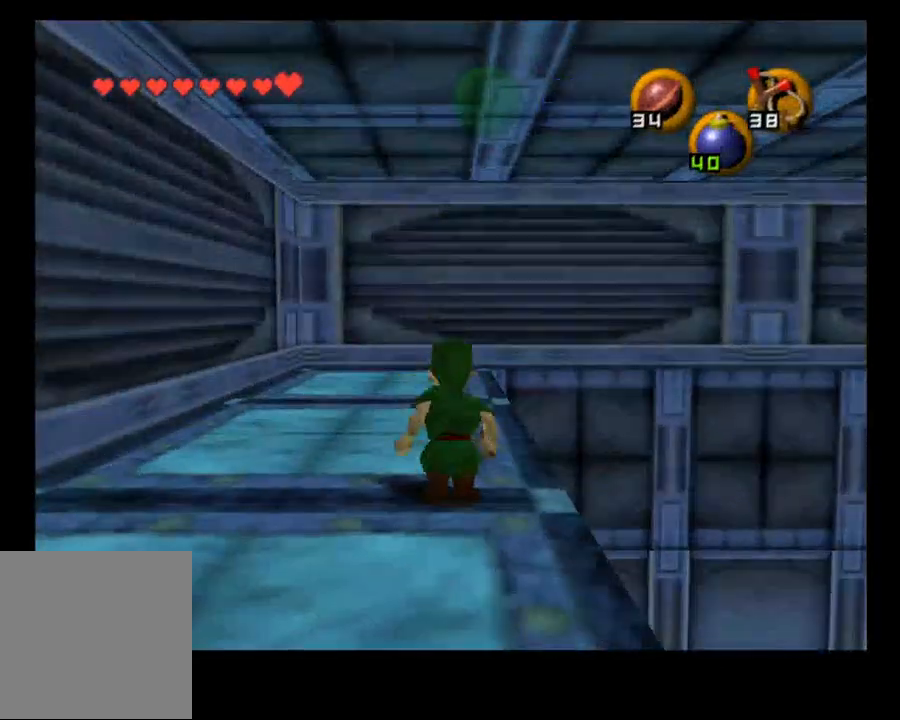
{"dt_ms": 500, "buttons": ["CROSS"], "left_stick": "right", "right_stick": "center", "events": [[133, "left_stick", "up"], [267, "left_stick", "up-right"], [400, "CROSS", "down"], [400, "left_stick", "right"]]}
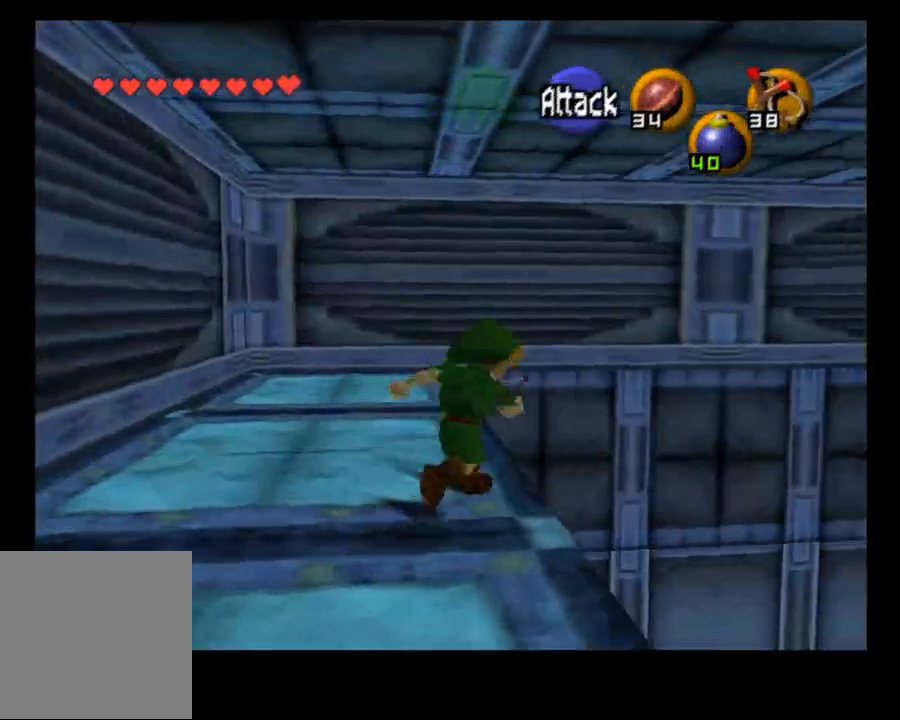
{"dt_ms": 500, "buttons": ["CROSS"], "left_stick": "right", "right_stick": "center", "events": []}
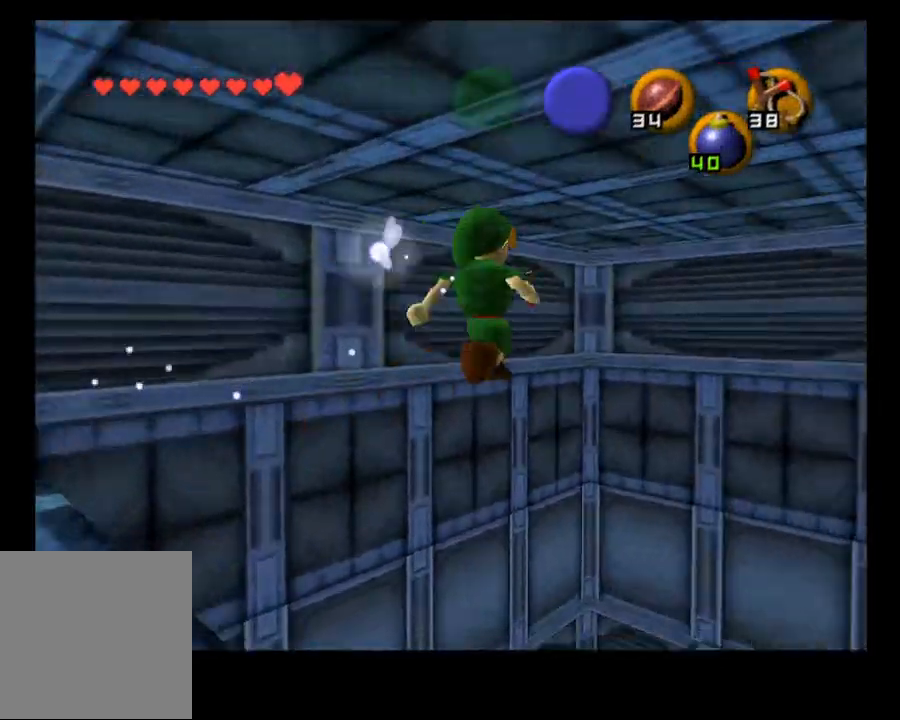
{"dt_ms": 500, "buttons": [], "left_stick": "center", "right_stick": "center", "events": [[133, "CROSS", "up"], [167, "left_stick", "up"], [300, "left_stick", "center"]]}
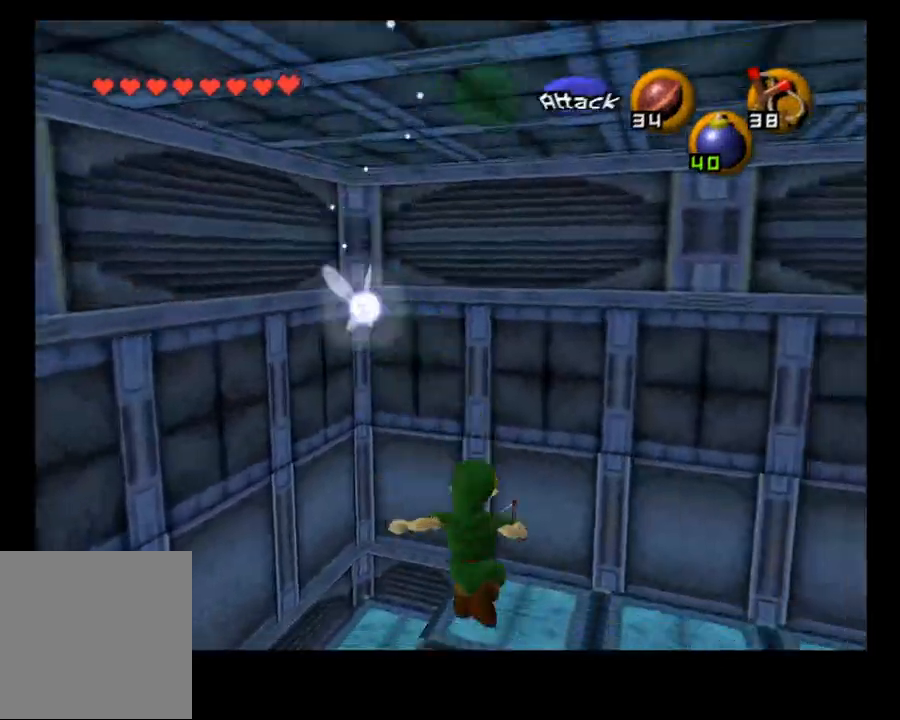
{"dt_ms": 500, "buttons": [], "left_stick": "down", "right_stick": "center", "events": [[500, "left_stick", "down"]]}
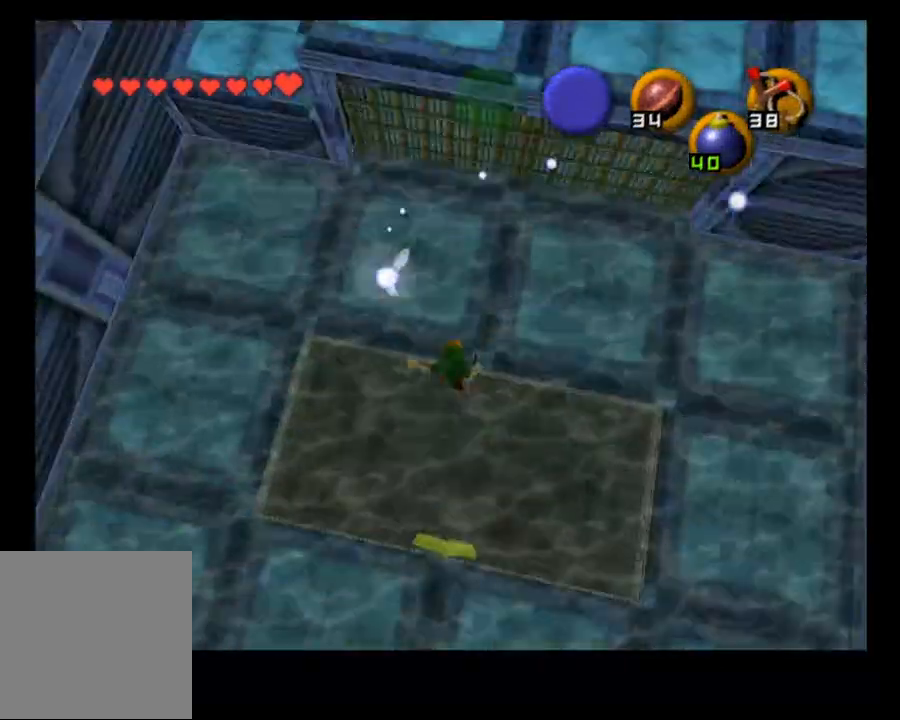
{"dt_ms": 500, "buttons": [], "left_stick": "down", "right_stick": "center", "events": []}
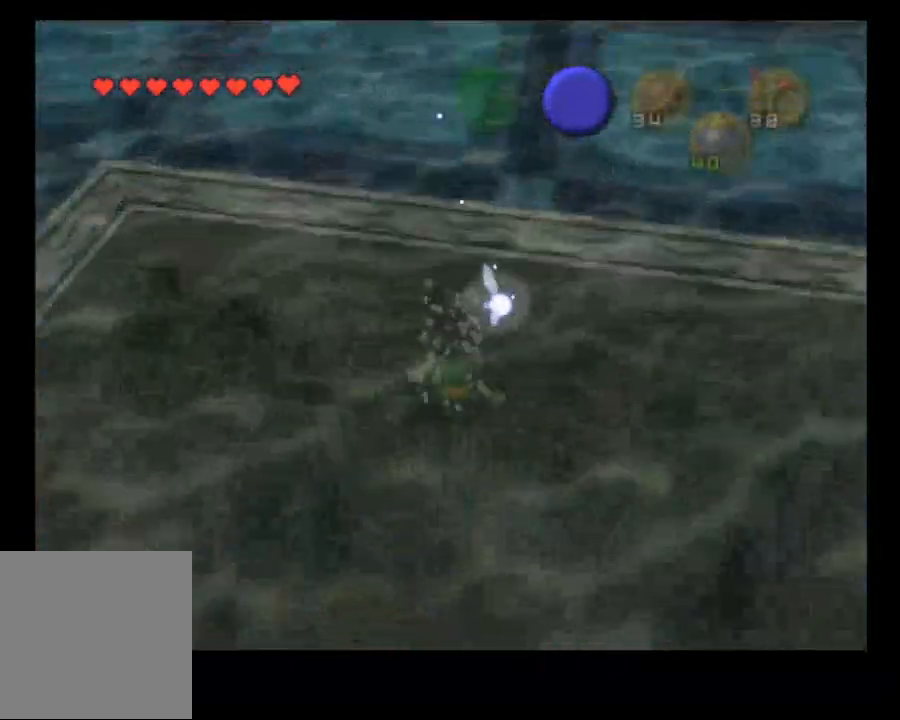
{"dt_ms": 500, "buttons": [], "left_stick": "center", "right_stick": "center", "events": [[467, "left_stick", "center"]]}
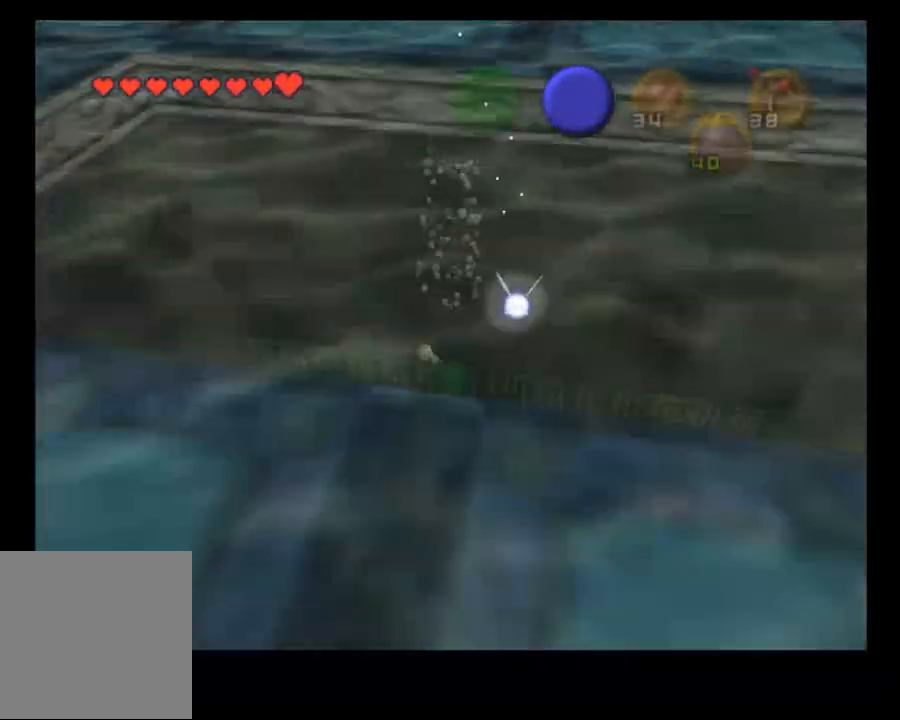
{"dt_ms": 500, "buttons": [], "left_stick": "up", "right_stick": "center", "events": [[133, "left_stick", "up"]]}
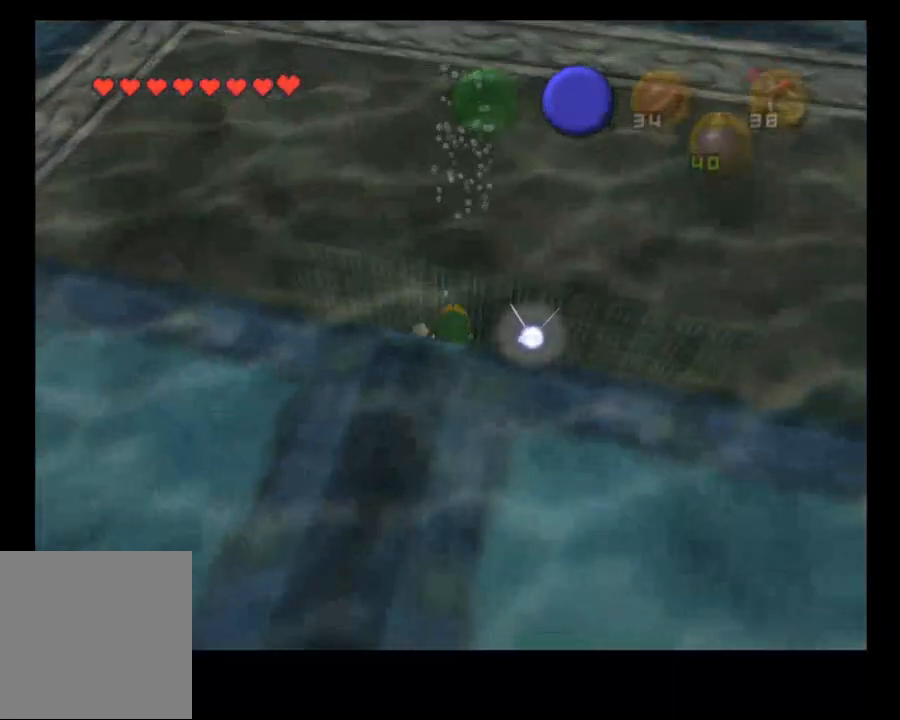
{"dt_ms": 500, "buttons": [], "left_stick": "up", "right_stick": "center", "events": []}
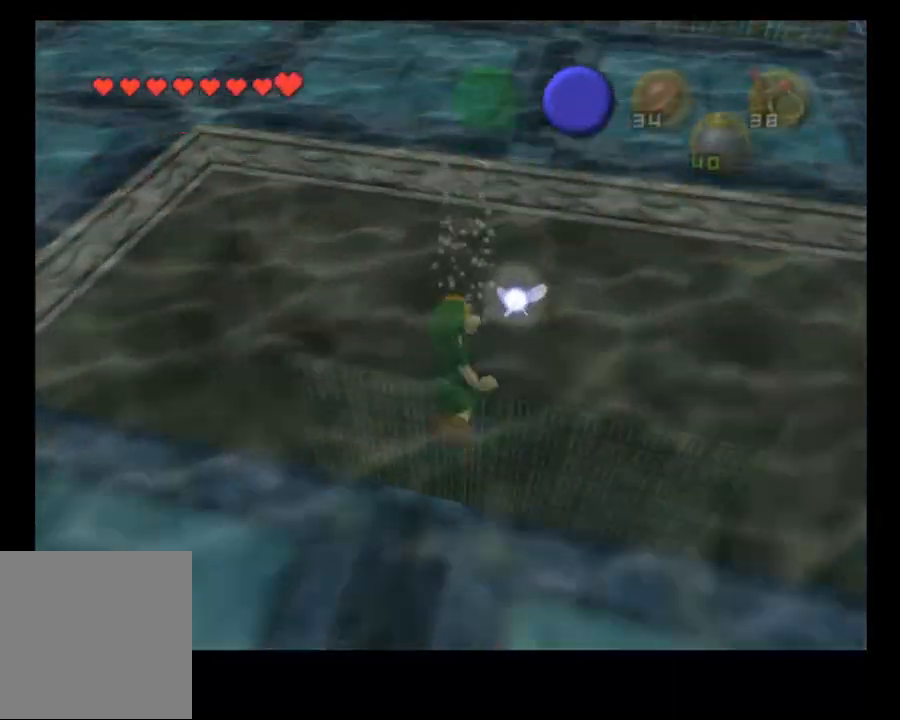
{"dt_ms": 500, "buttons": [], "left_stick": "up", "right_stick": "center", "events": []}
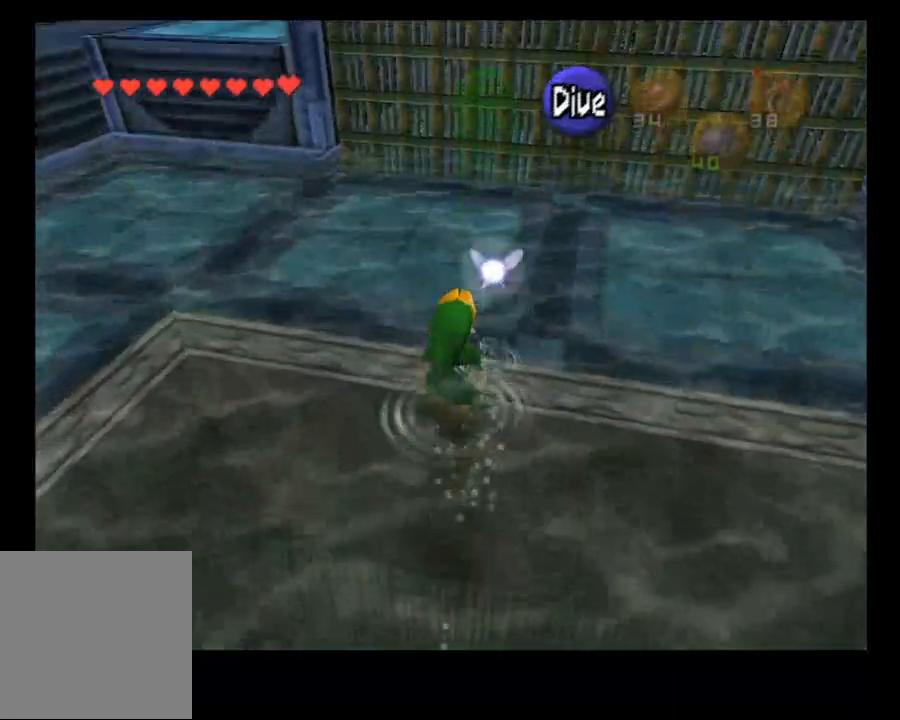
{"dt_ms": 500, "buttons": [], "left_stick": "up", "right_stick": "center", "events": []}